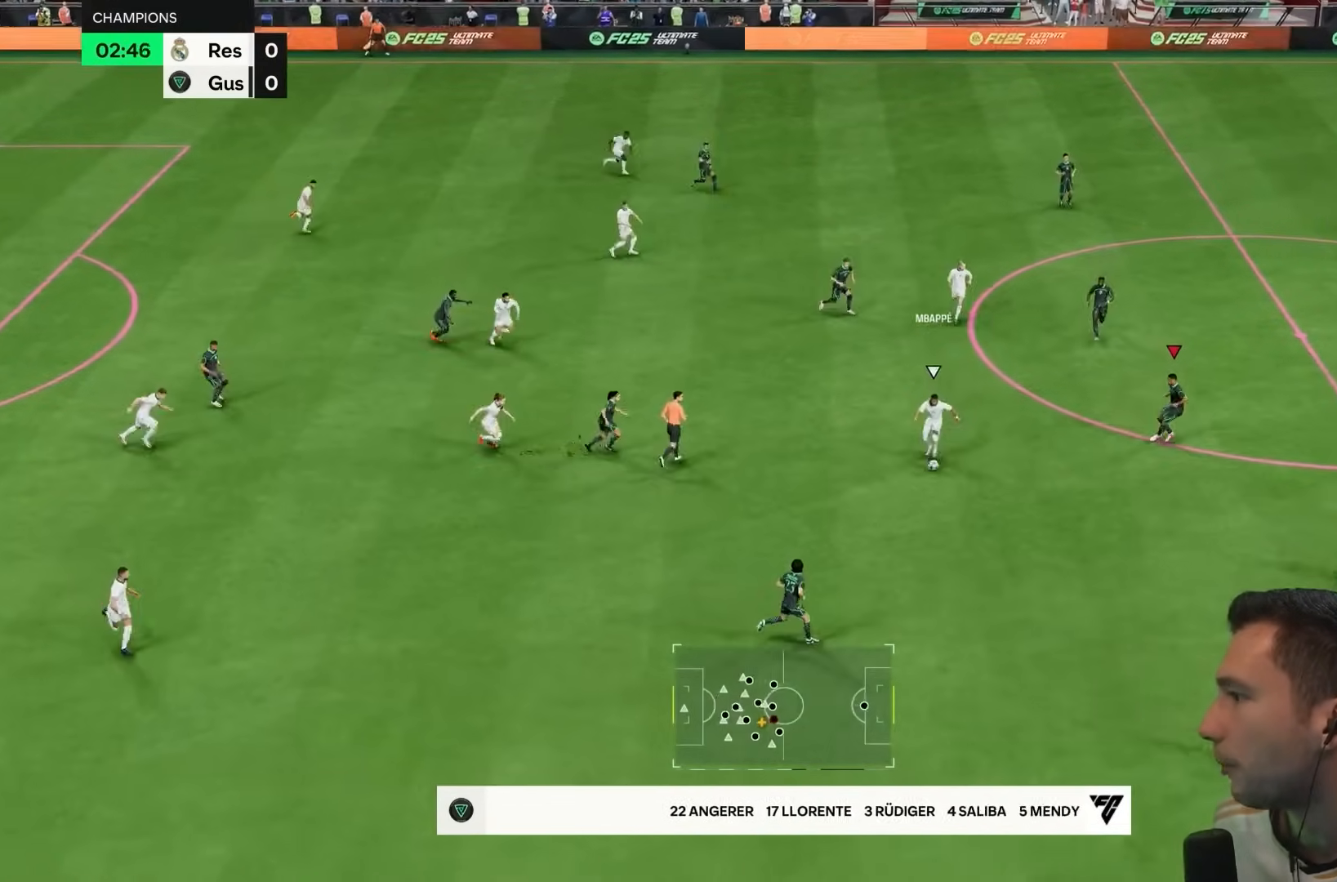
Gameplay with a controller (PlayStation layout); each line is a JSON object with the inputs held at the frame after it. "events" lists button and stick changes between this image and that frame as [ms after this image, input, new state], when the widget could be followed in between. Not read: L3 R3.
{"buttons": ["R1"], "left_stick": "down-right", "right_stick": "center", "events": [[200, "right_stick", "down"], [300, "right_stick", "center"], [333, "L2", "up"]]}
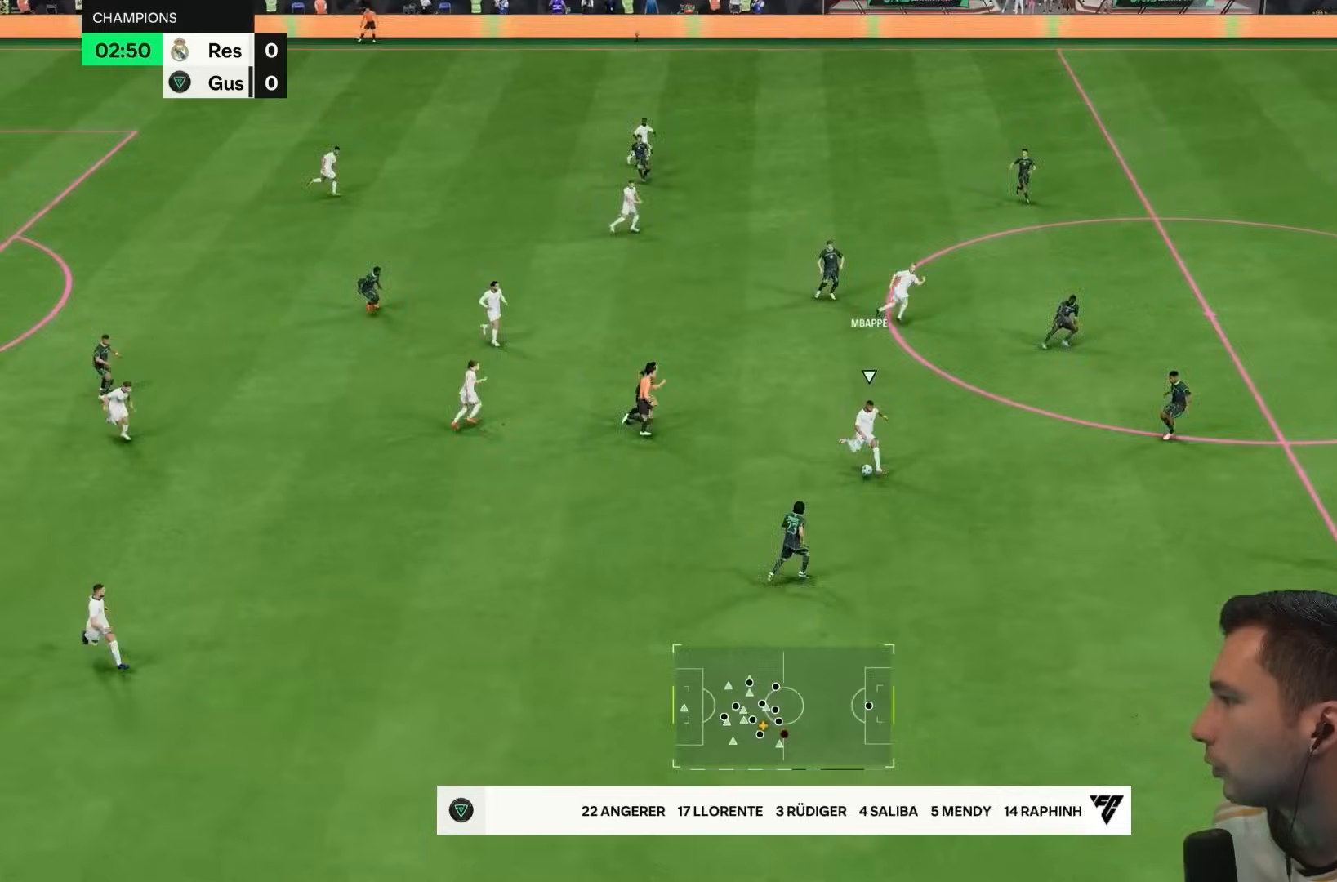
{"buttons": ["R1"], "left_stick": "down-right", "right_stick": "center", "events": []}
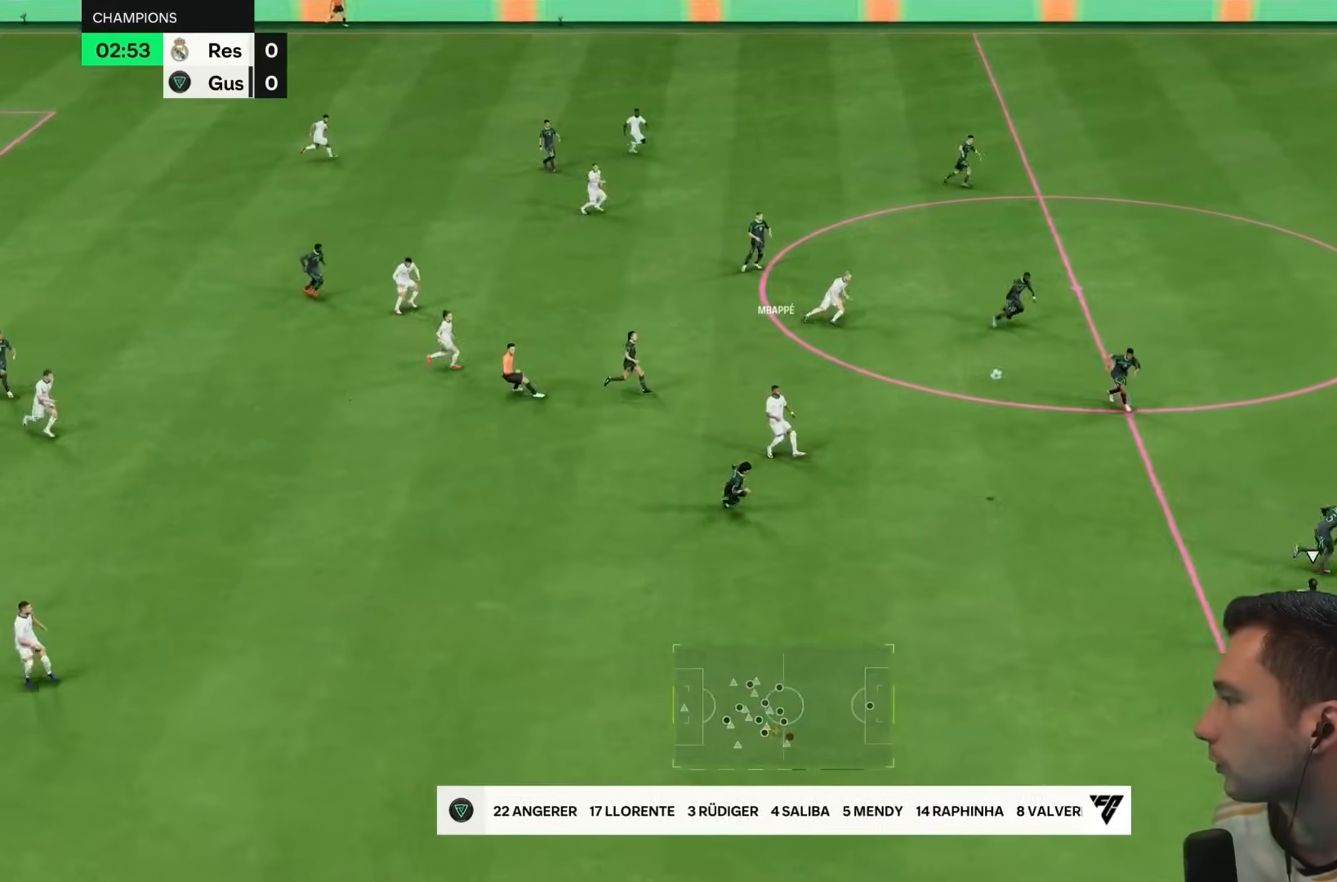
{"buttons": ["R1"], "left_stick": "down-right", "right_stick": "center", "events": []}
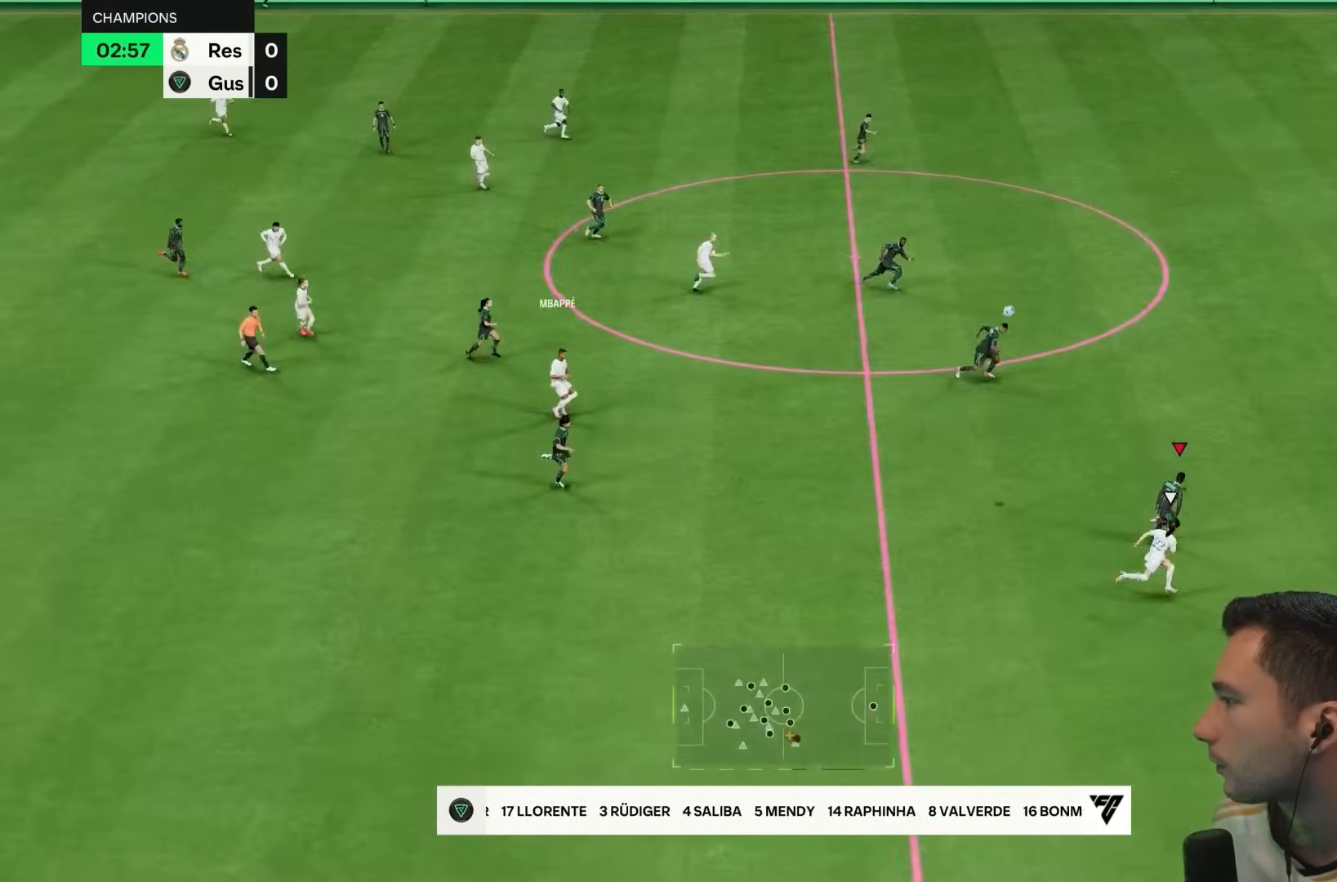
{"buttons": ["R1"], "left_stick": "right", "right_stick": "center", "events": [[167, "left_stick", "right"]]}
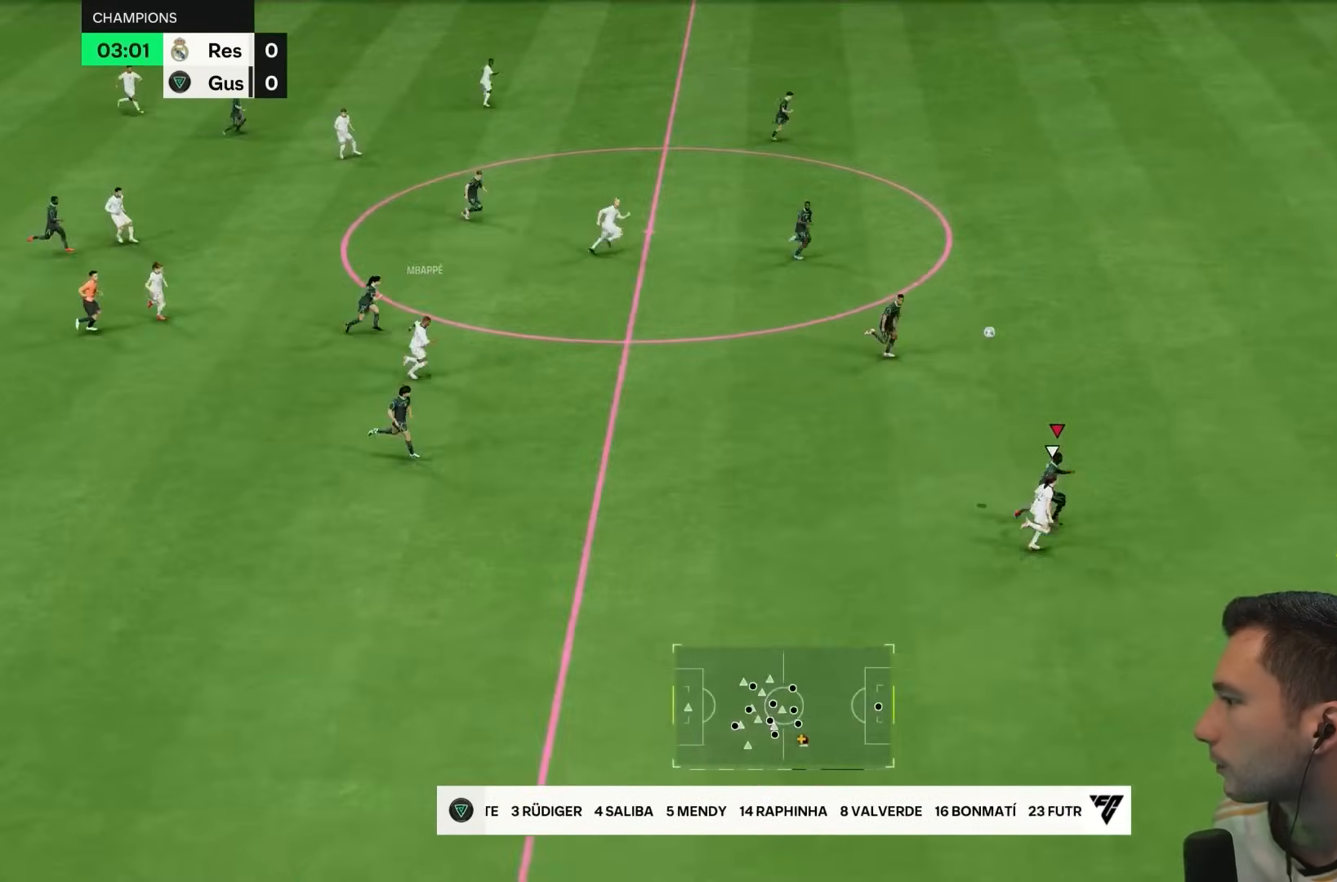
{"buttons": ["R1"], "left_stick": "right", "right_stick": "center", "events": []}
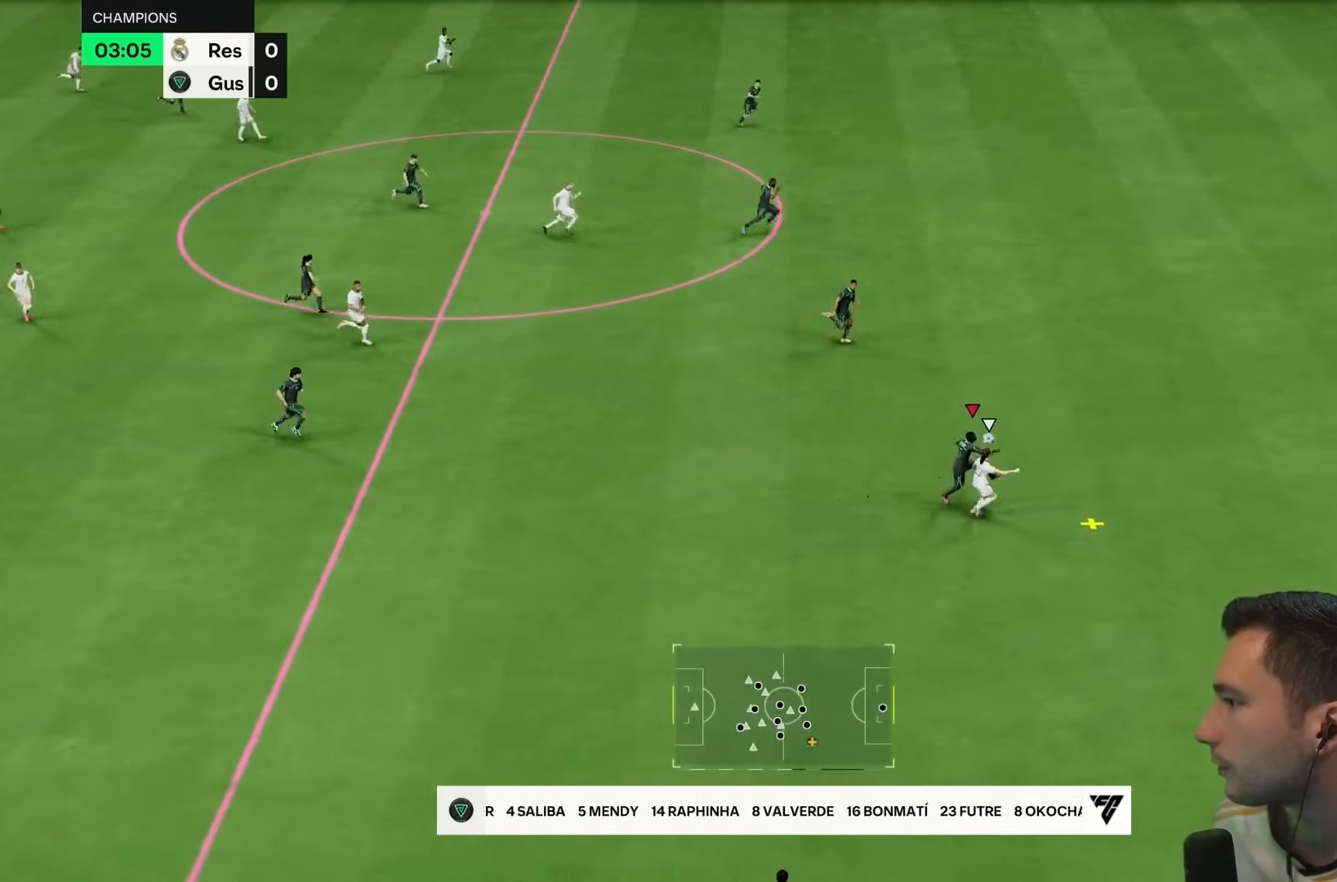
{"buttons": ["R1"], "left_stick": "right", "right_stick": "center", "events": []}
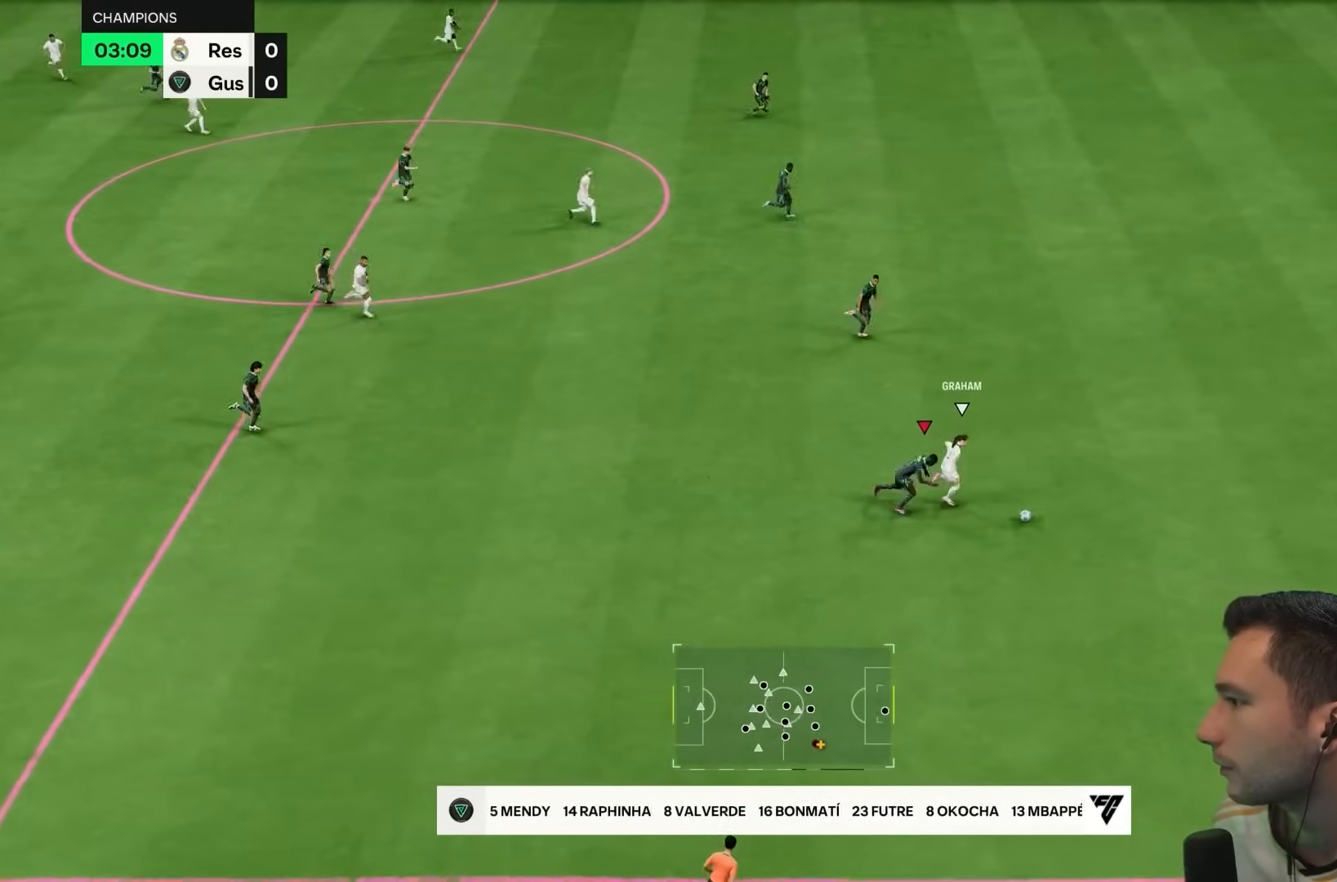
{"buttons": ["R1"], "left_stick": "right", "right_stick": "center", "events": []}
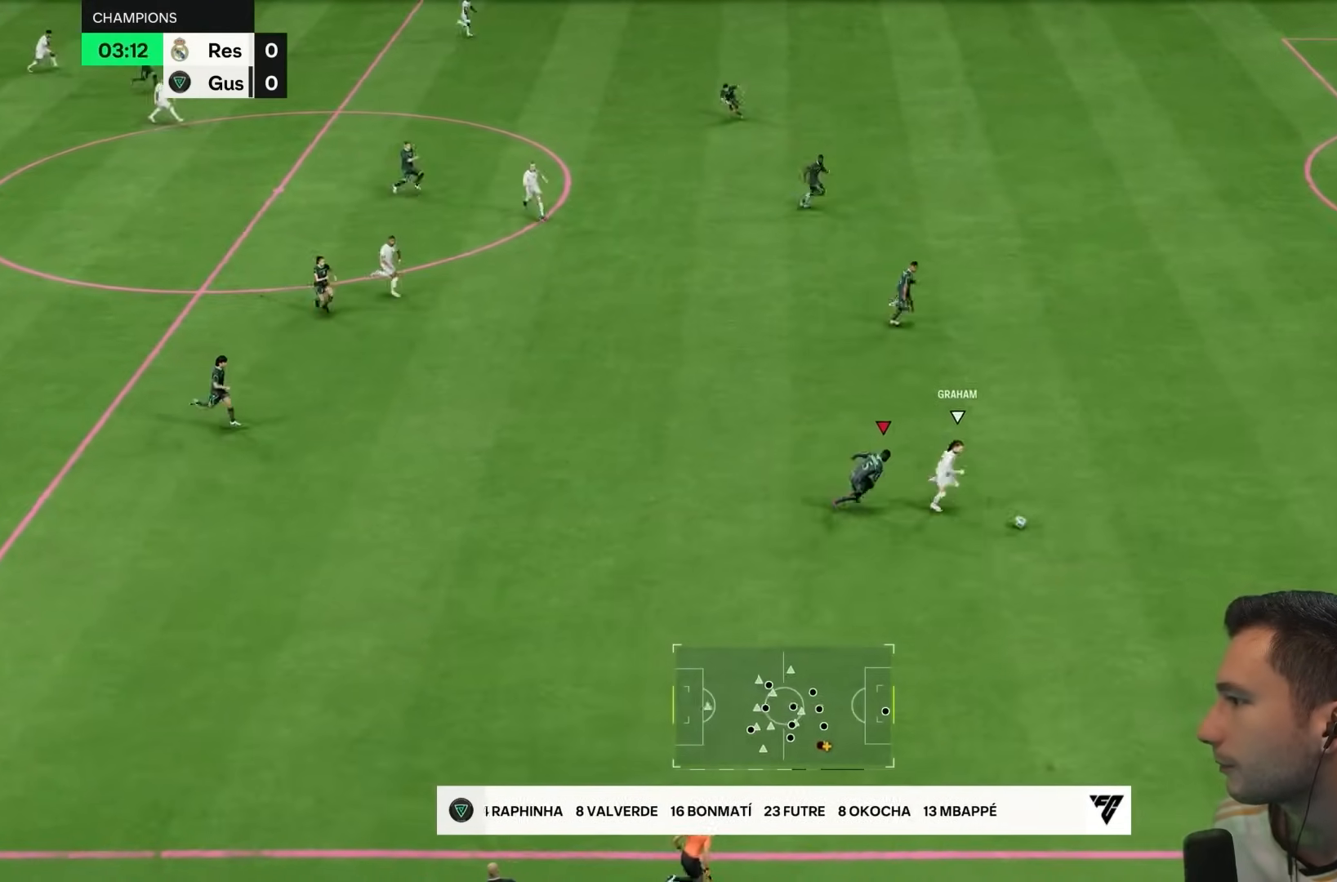
{"buttons": ["R1"], "left_stick": "right", "right_stick": "center", "events": []}
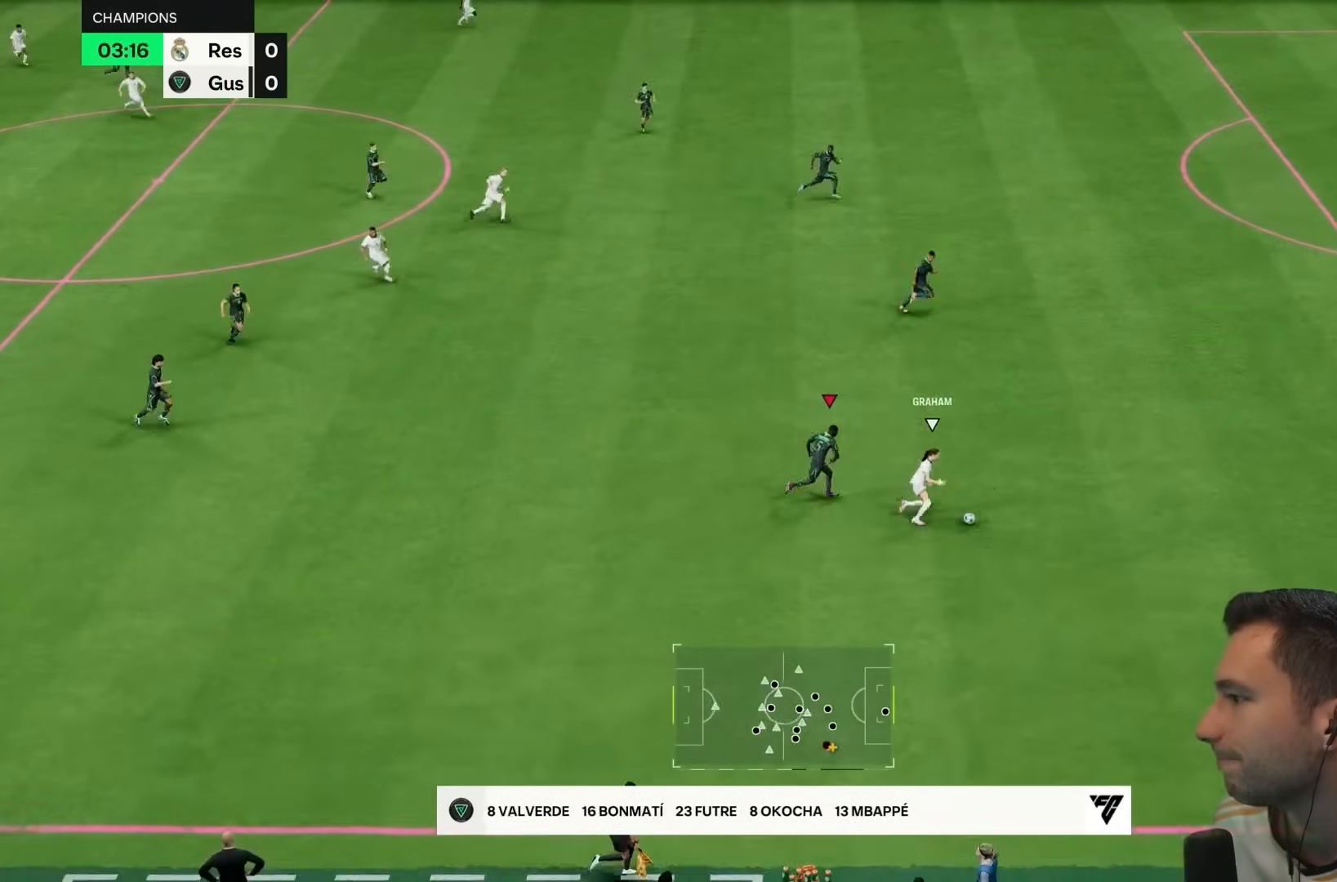
{"buttons": ["R1"], "left_stick": "down-right", "right_stick": "center", "events": [[367, "right_stick", "up-right"], [383, "left_stick", "down-right"], [483, "right_stick", "center"]]}
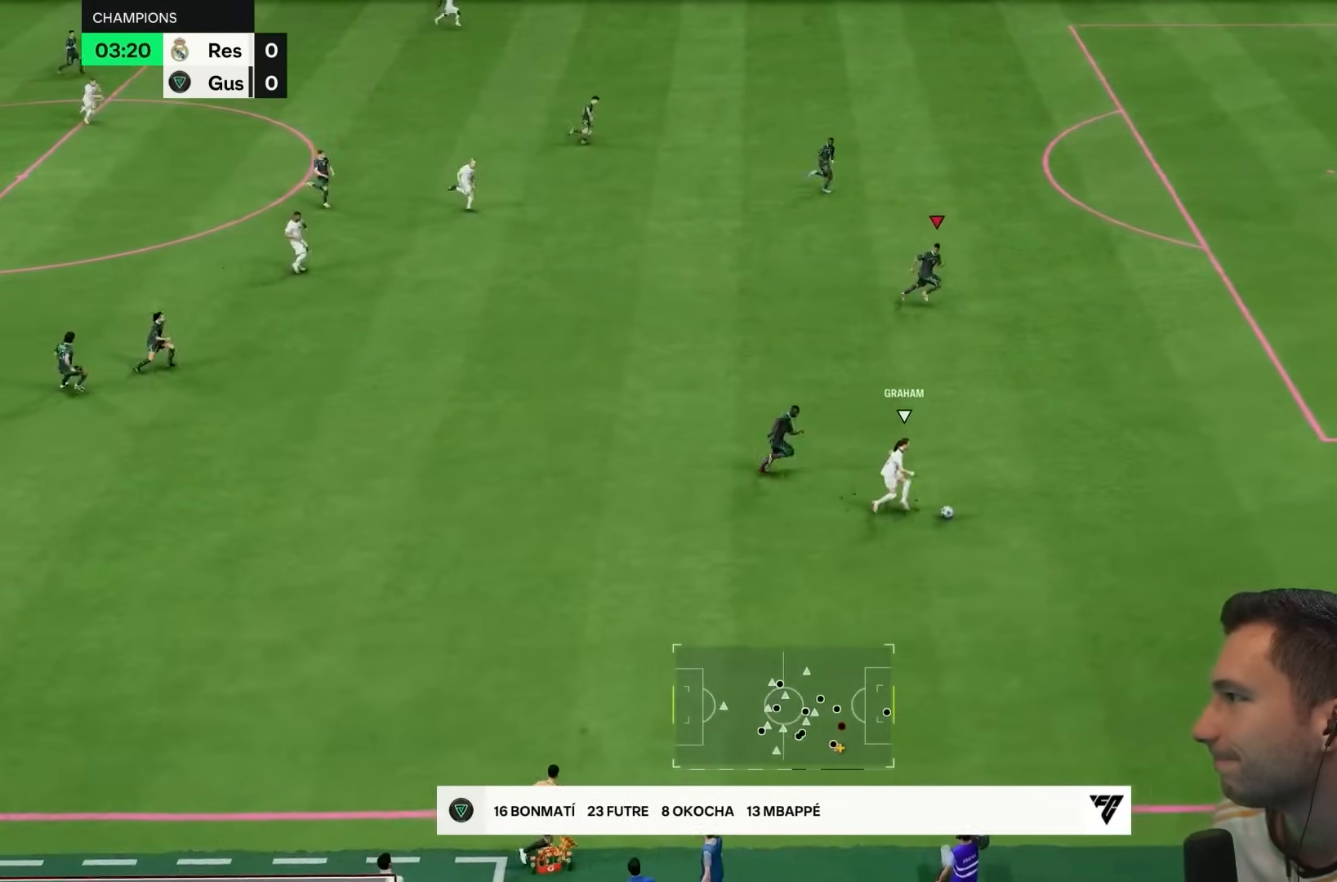
{"buttons": ["R1"], "left_stick": "down-right", "right_stick": "center", "events": []}
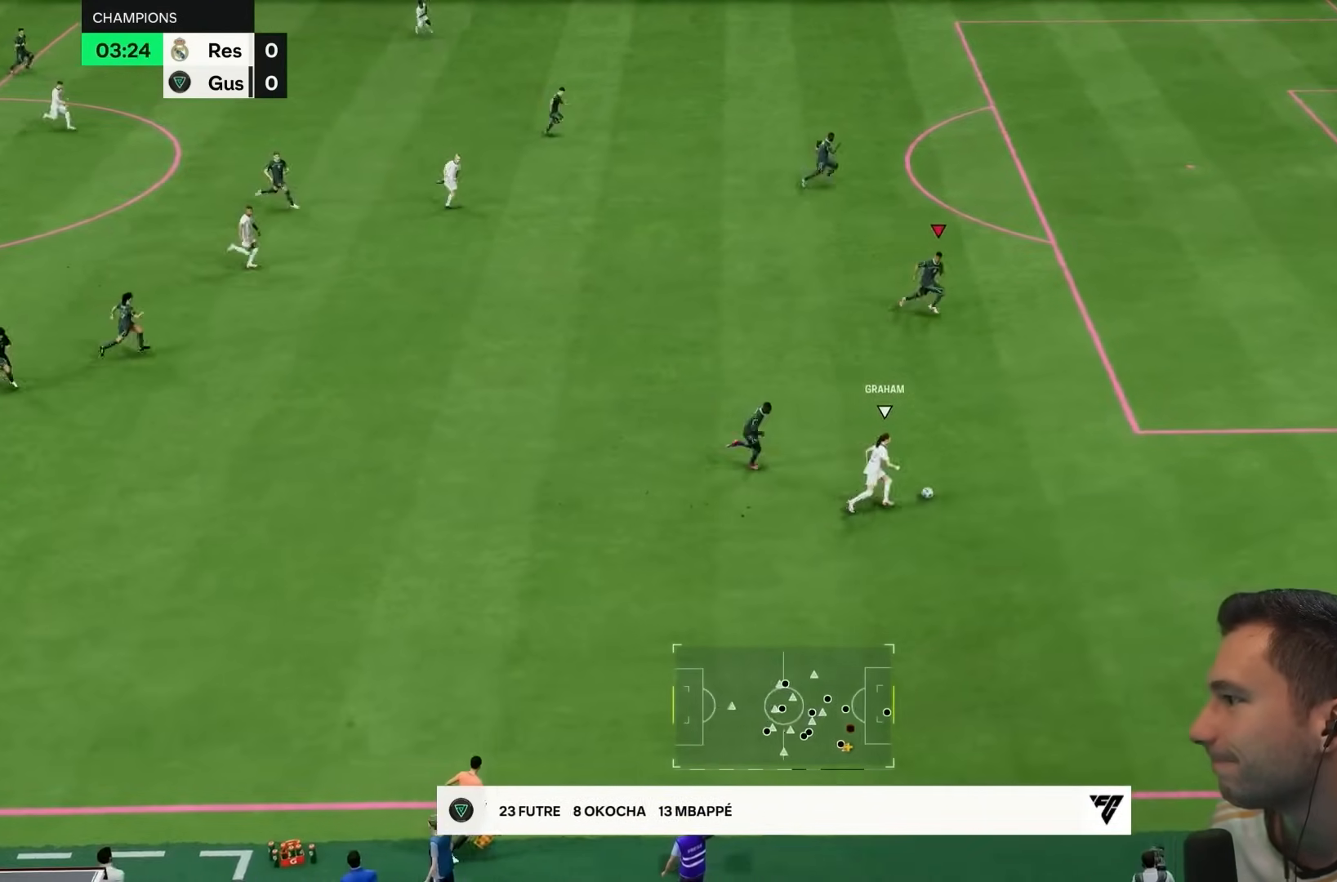
{"buttons": ["L2", "R2"], "left_stick": "down-right", "right_stick": "center", "events": [[33, "R2", "down"], [100, "L2", "down"], [183, "R1", "up"]]}
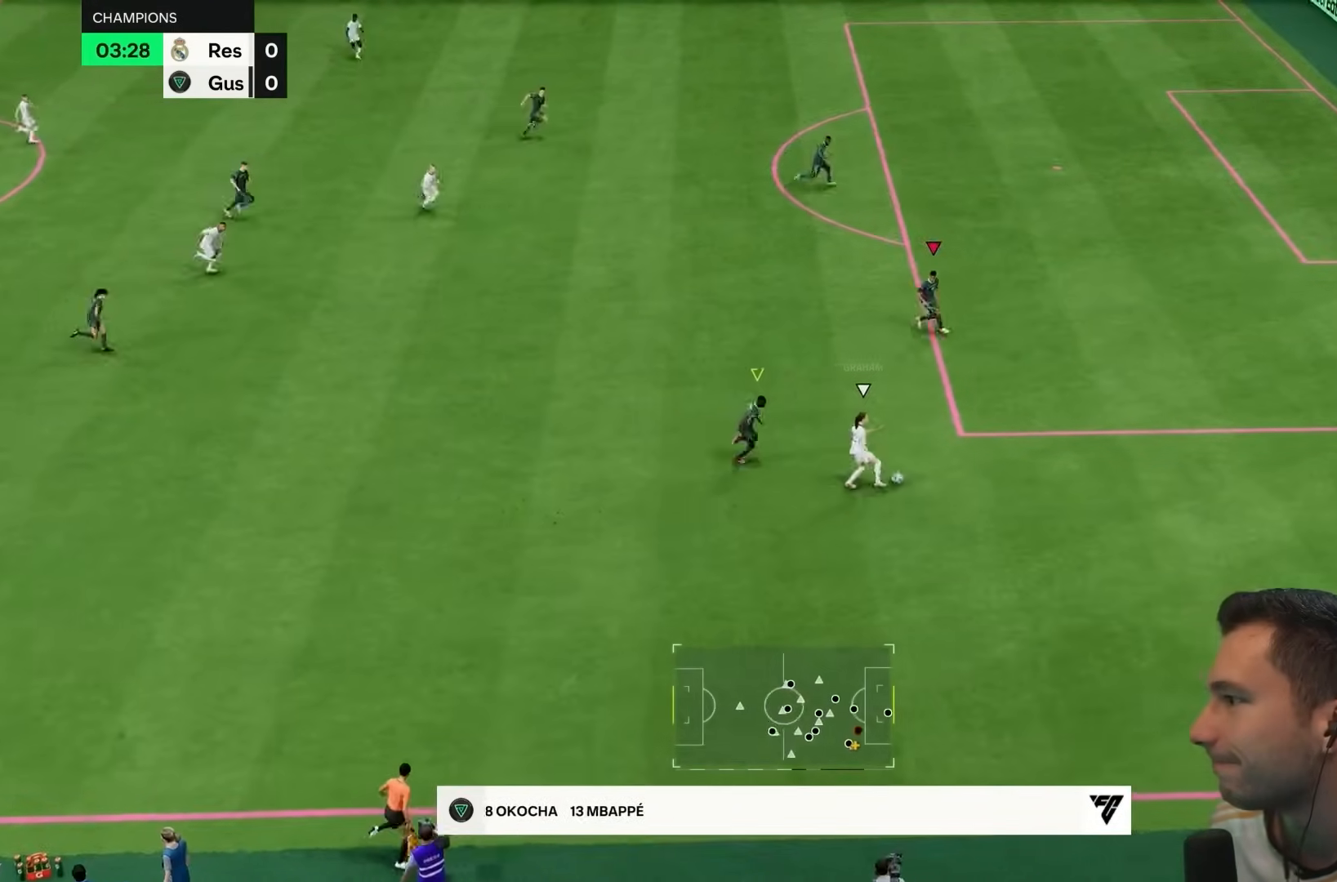
{"buttons": ["L2", "R2"], "left_stick": "right", "right_stick": "center", "events": [[150, "left_stick", "right"]]}
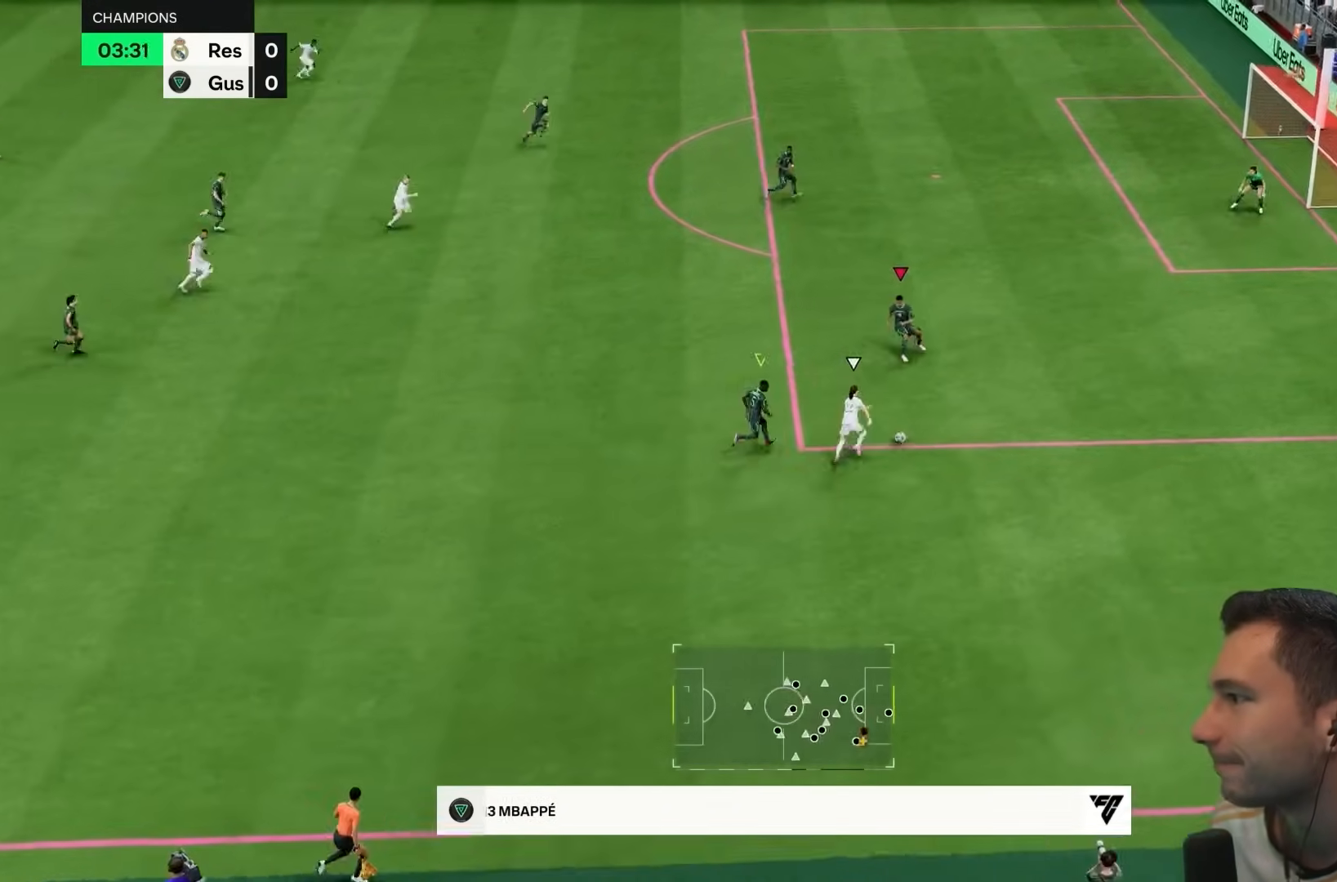
{"buttons": ["R1"], "left_stick": "right", "right_stick": "center", "events": [[67, "R1", "down"], [333, "L2", "up"], [333, "R2", "up"]]}
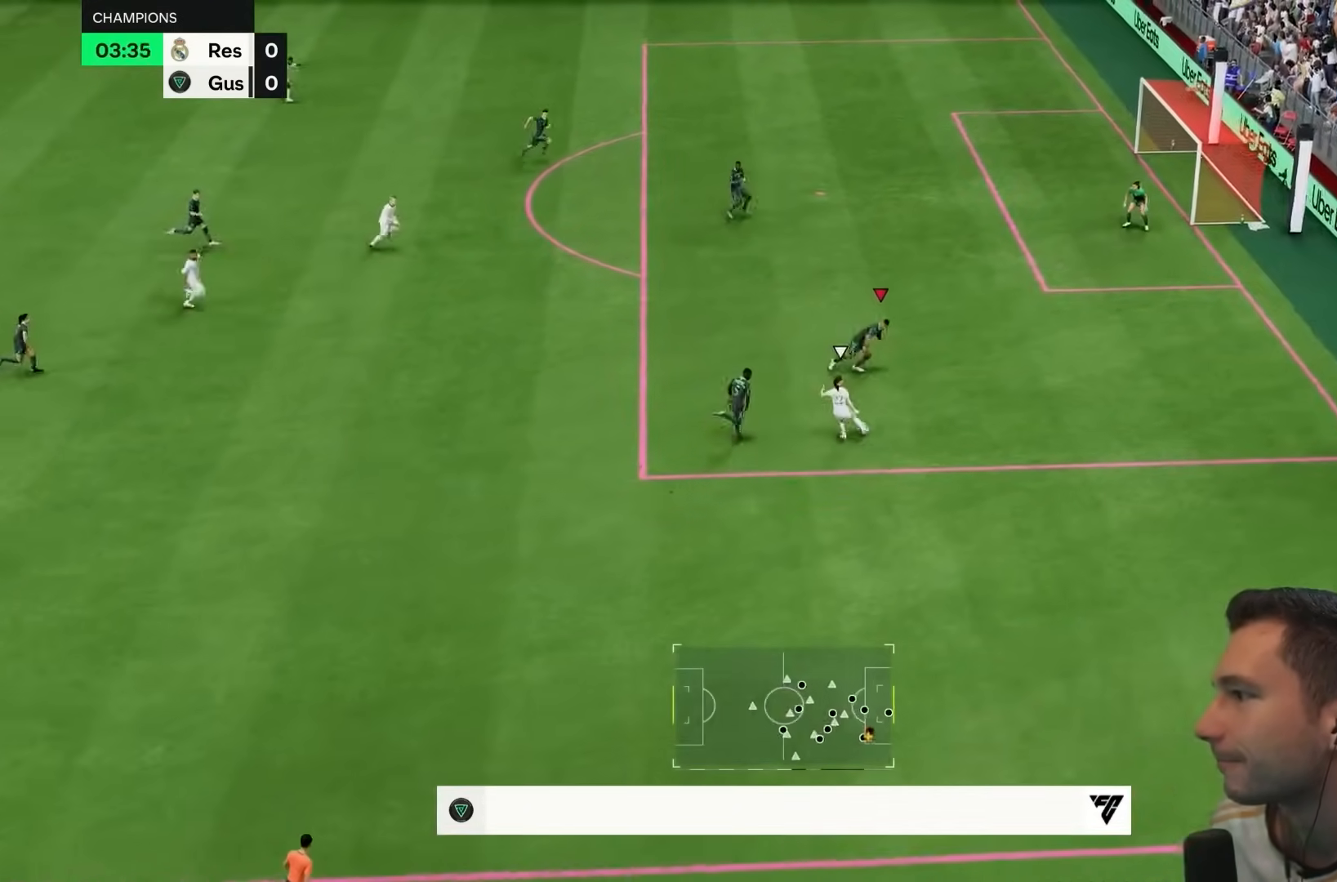
{"buttons": ["L1", "R1"], "left_stick": "up", "right_stick": "center", "events": [[400, "left_stick", "up-right"], [417, "L1", "down"], [417, "L2", "down"], [500, "L2", "up"], [500, "left_stick", "up"]]}
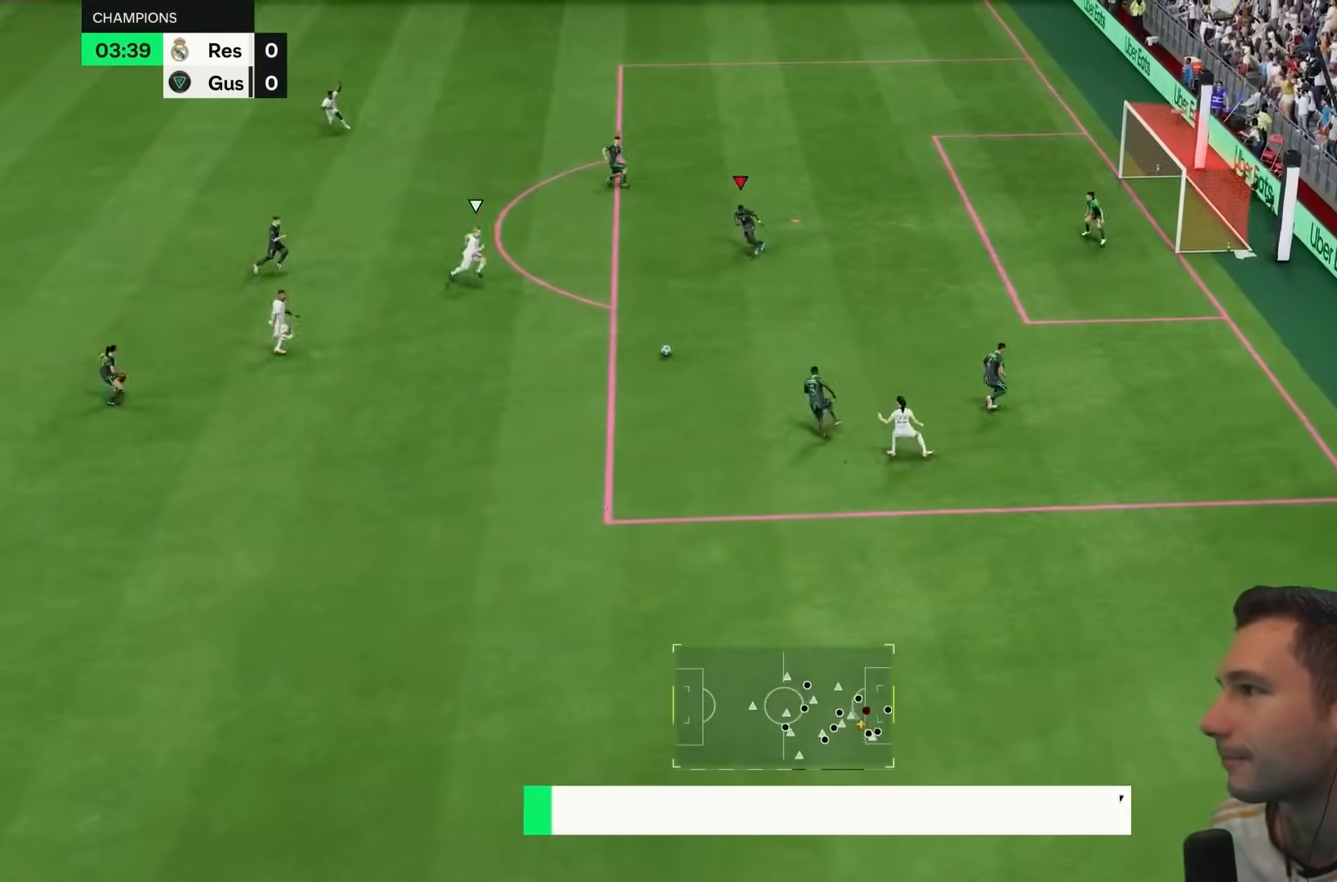
{"buttons": ["L2", "R2"], "left_stick": "down", "right_stick": "center", "events": [[33, "L1", "up"], [33, "L2", "down"], [100, "left_stick", "down-right"], [250, "left_stick", "down"], [367, "R1", "up"], [500, "R2", "down"]]}
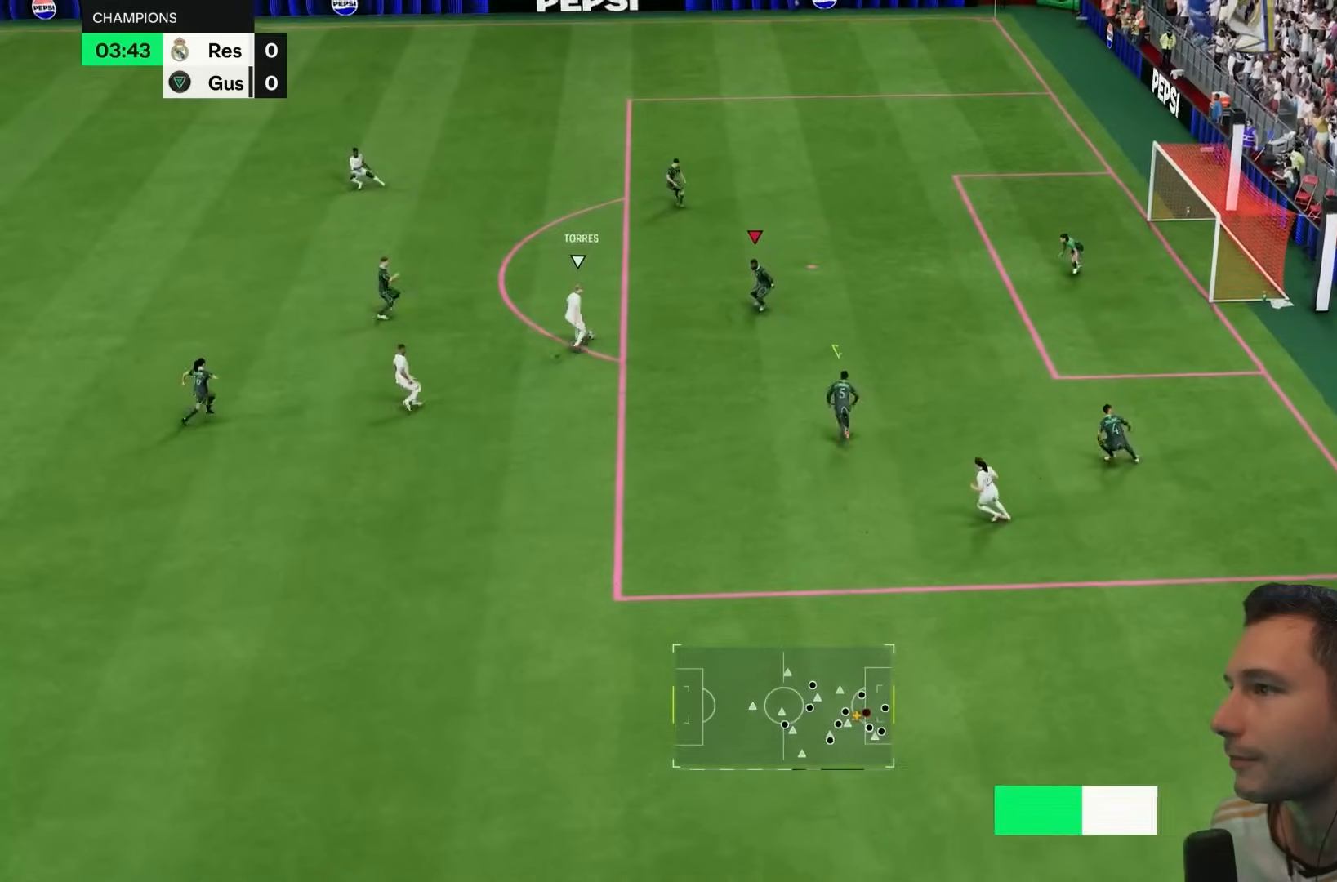
{"buttons": ["L2", "R1", "R2"], "left_stick": "up-right", "right_stick": "center", "events": [[267, "left_stick", "right"], [333, "R1", "down"], [417, "L2", "up"], [467, "left_stick", "up-right"], [483, "L2", "down"]]}
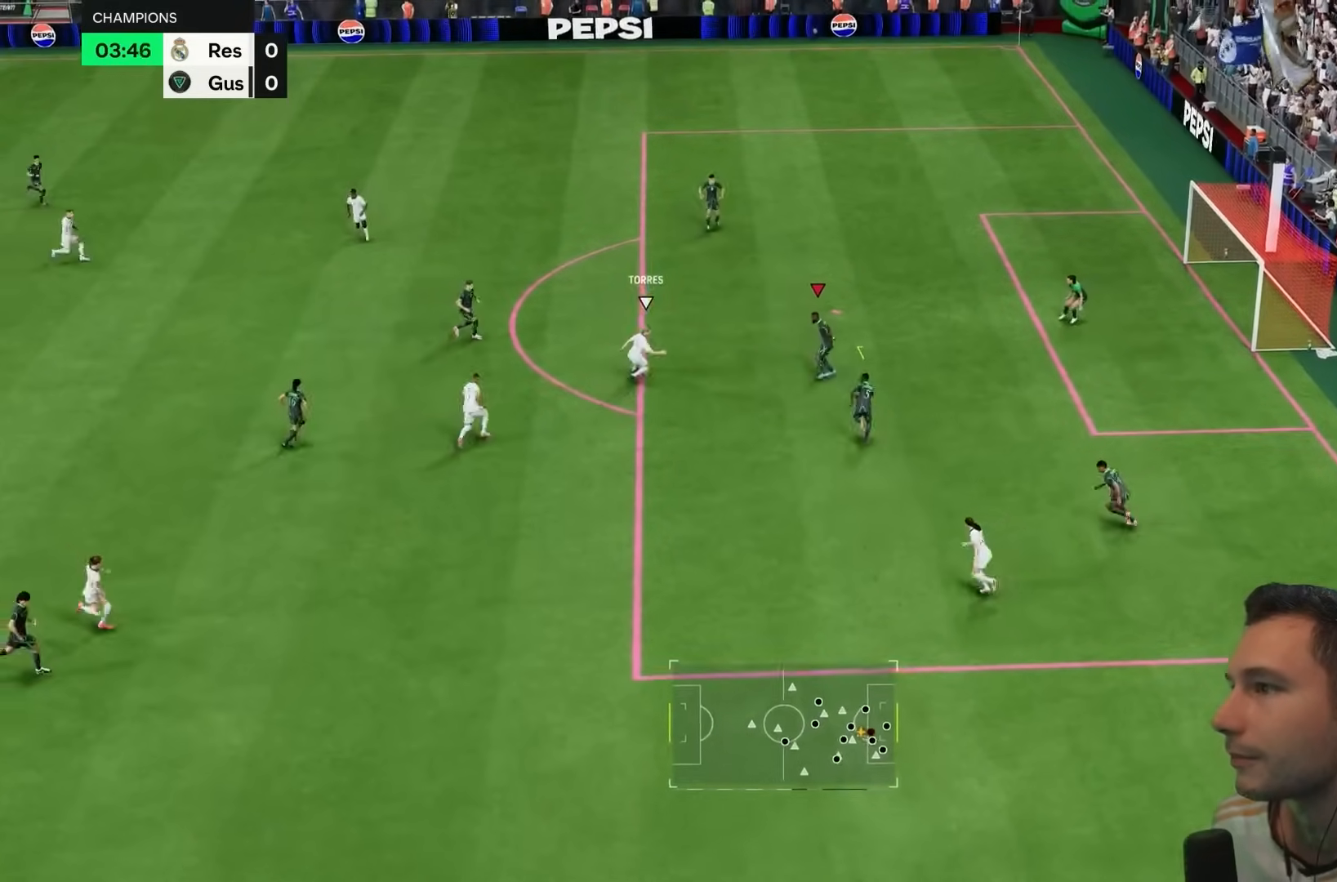
{"buttons": ["L2", "R2"], "left_stick": "right", "right_stick": "center", "events": [[117, "left_stick", "up"], [133, "L2", "up"], [183, "R2", "up"], [350, "R2", "down"], [400, "L2", "down"], [417, "left_stick", "right"], [450, "R1", "up"]]}
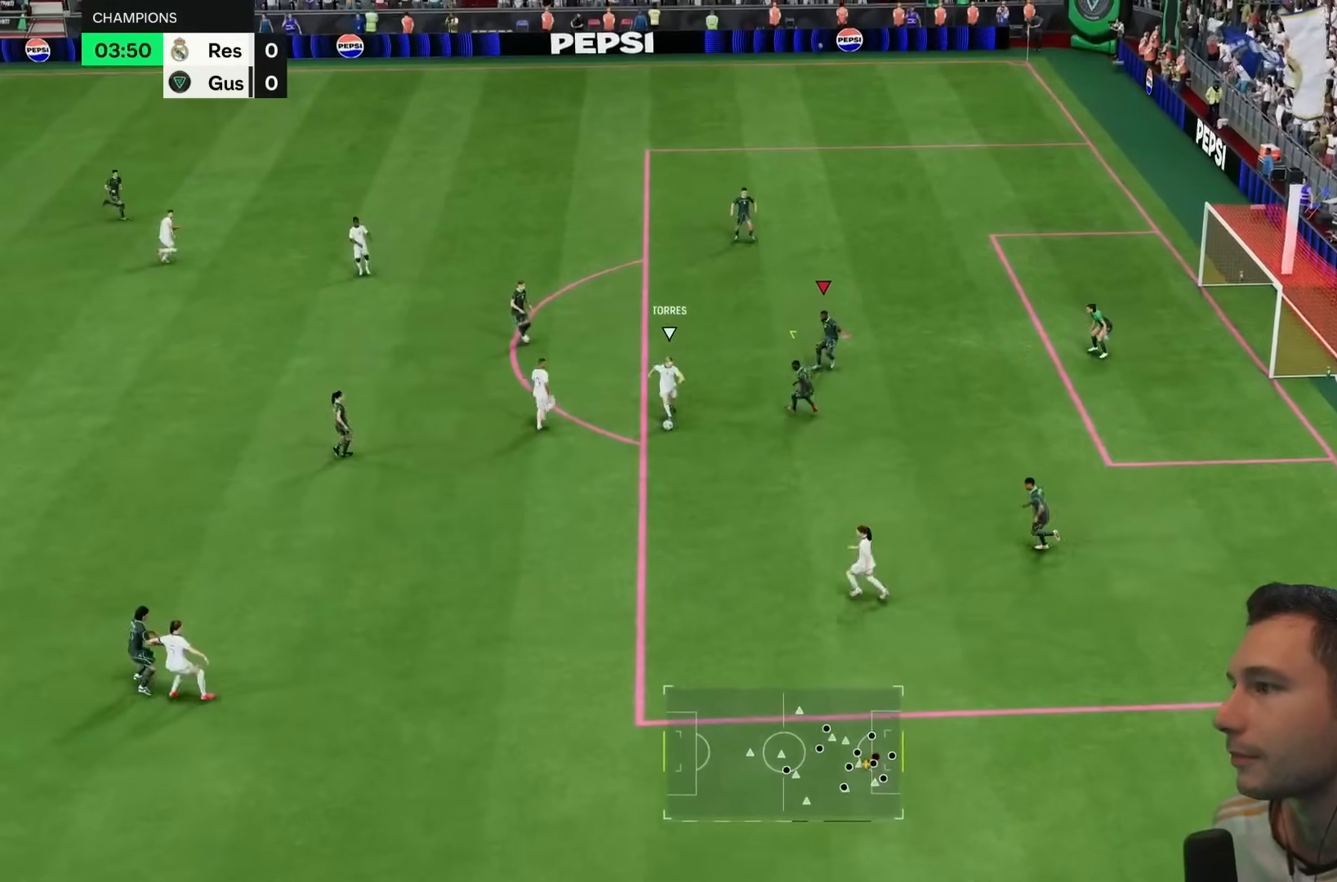
{"buttons": ["L2", "R2"], "left_stick": "down-left", "right_stick": "center", "events": [[50, "left_stick", "down-right"], [383, "left_stick", "down"], [483, "left_stick", "down-left"]]}
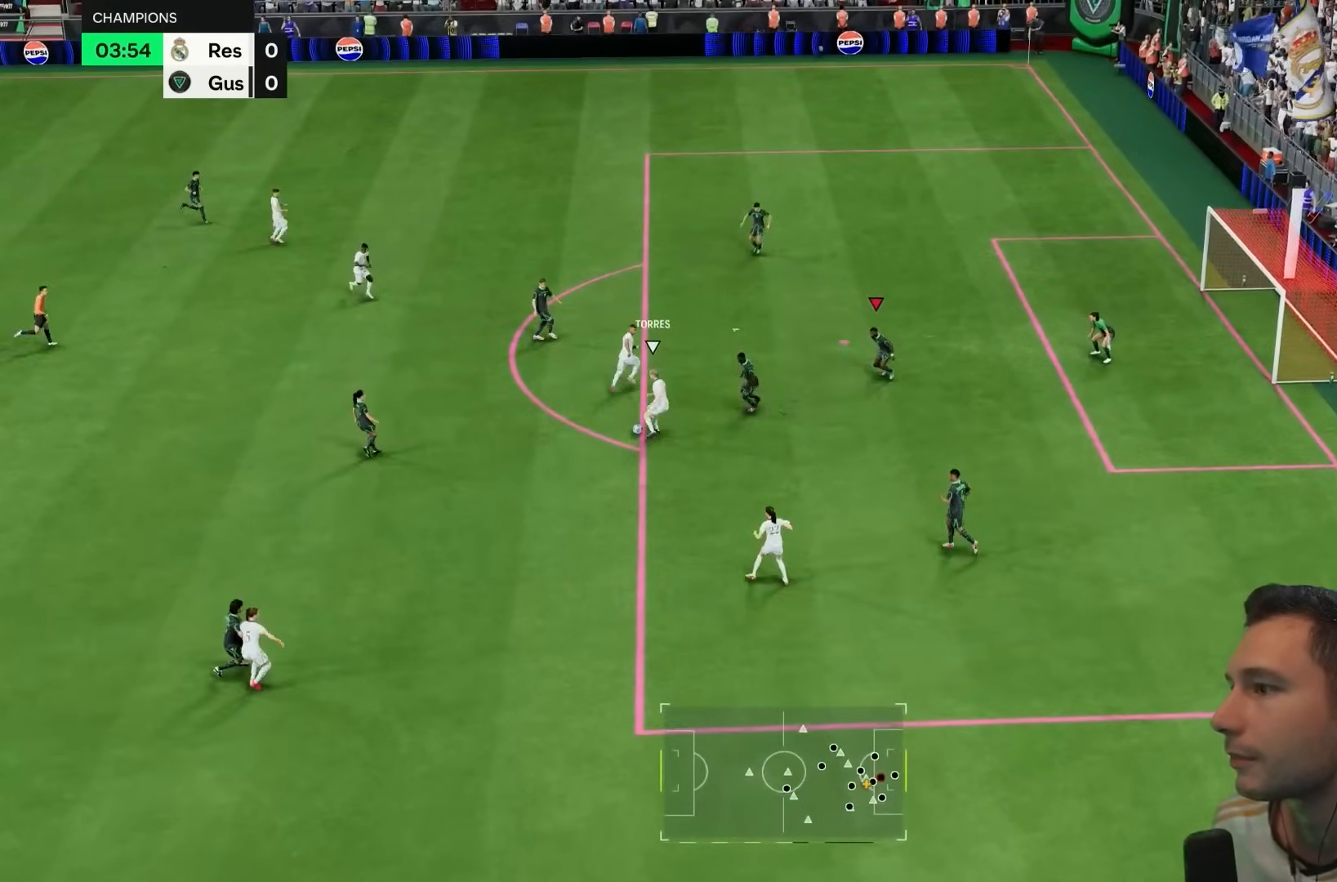
{"buttons": ["R1", "R2"], "left_stick": "up", "right_stick": "center", "events": [[83, "left_stick", "left"], [100, "L2", "up"], [283, "R1", "down"], [350, "left_stick", "up"]]}
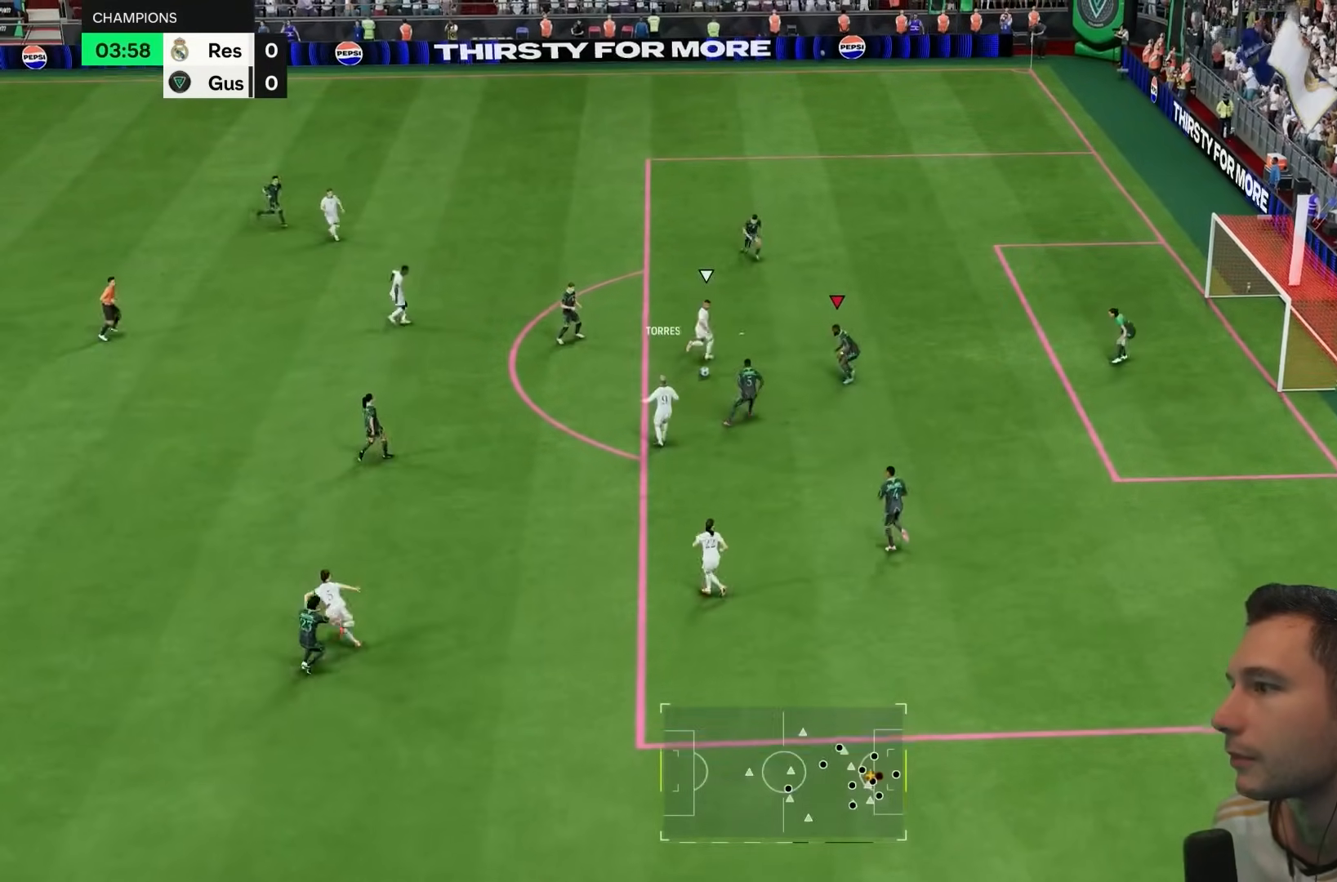
{"buttons": ["R1", "R2"], "left_stick": "up", "right_stick": "center", "events": [[17, "L2", "down"], [167, "left_stick", "center"], [183, "L2", "up"], [333, "left_stick", "up"], [383, "CIRCLE", "down"], [433, "CIRCLE", "up"]]}
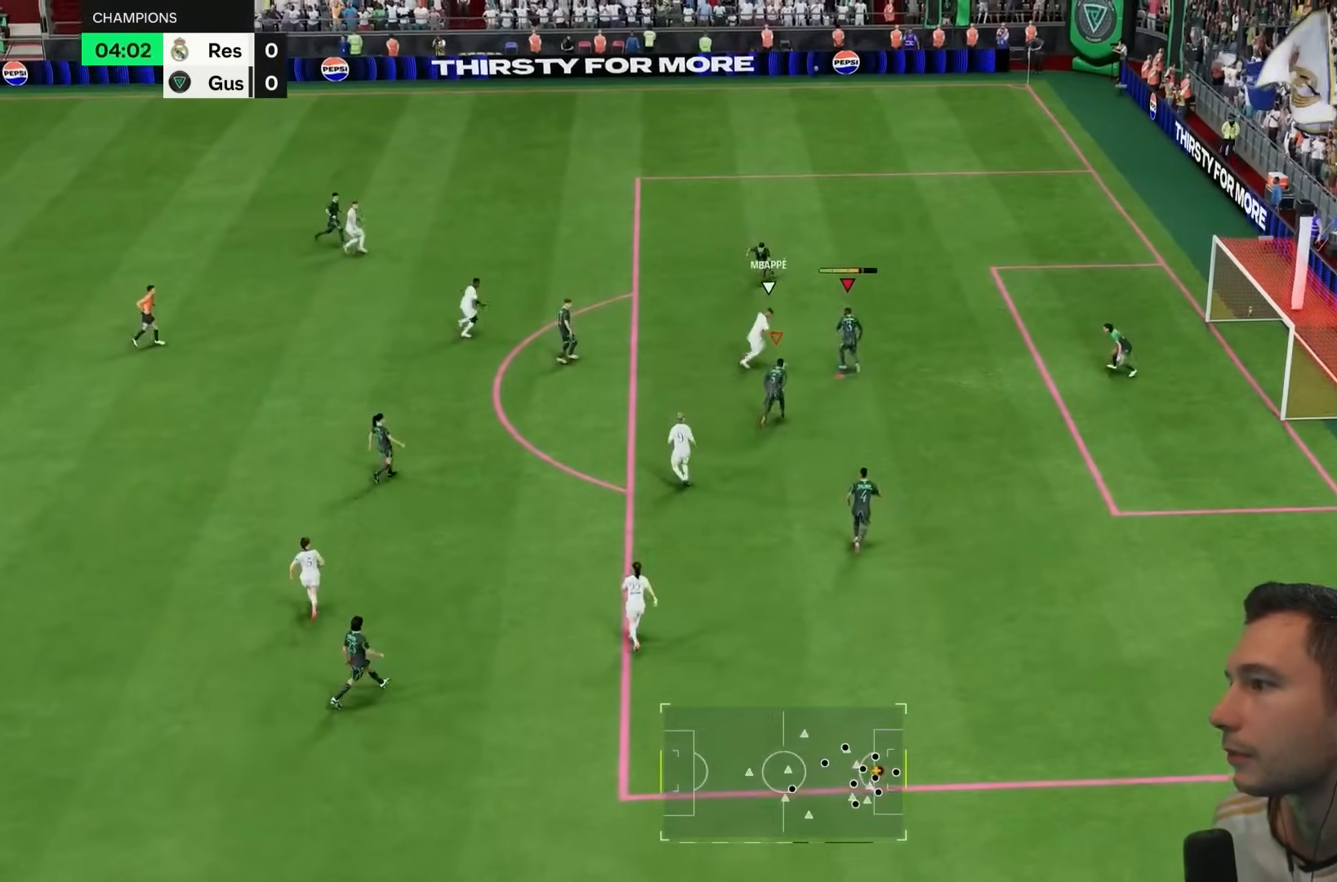
{"buttons": [], "left_stick": "left", "right_stick": "center", "events": [[200, "left_stick", "left"], [300, "R1", "up"], [350, "R2", "up"]]}
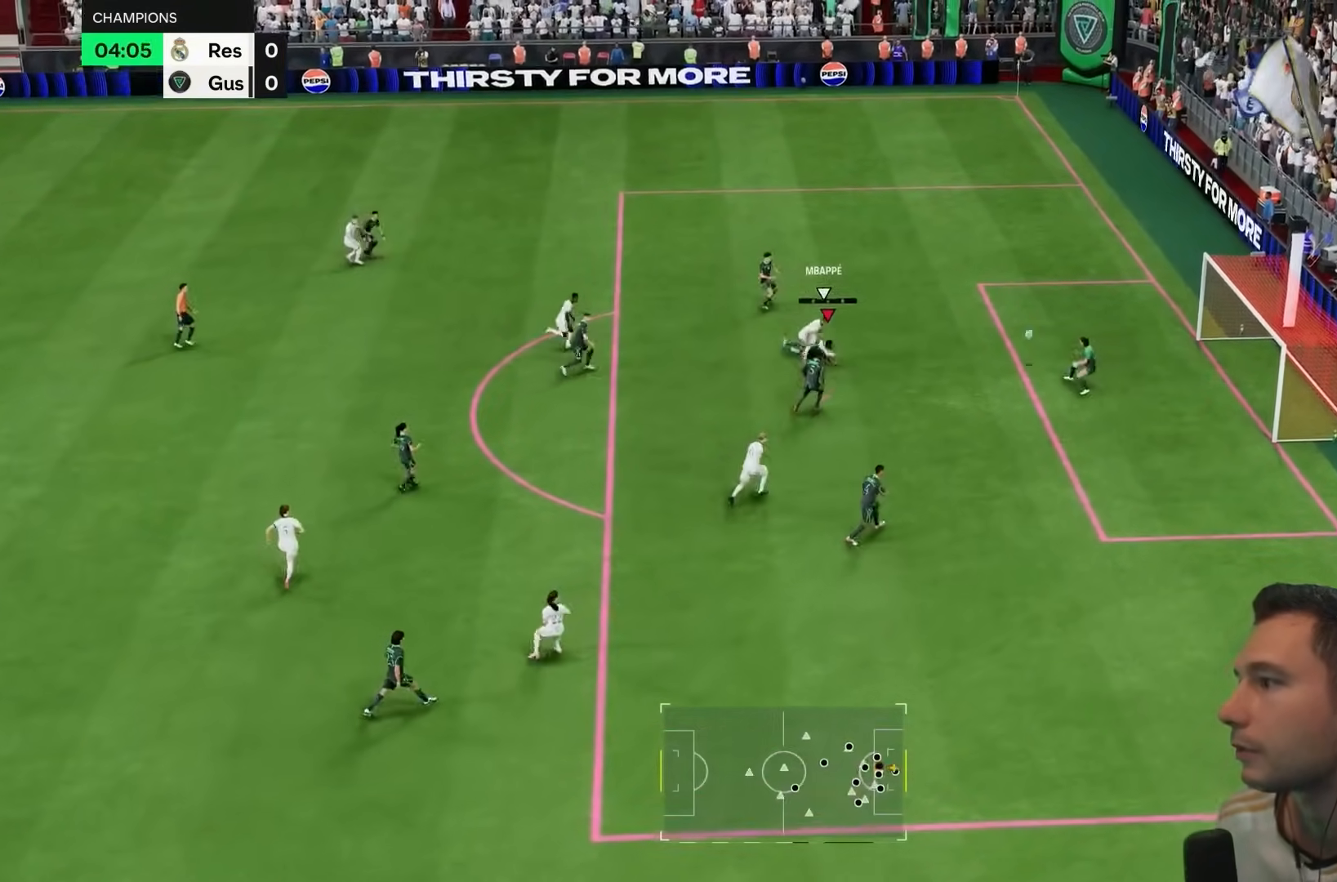
{"buttons": ["CIRCLE", "R1"], "left_stick": "up-left", "right_stick": "center"}
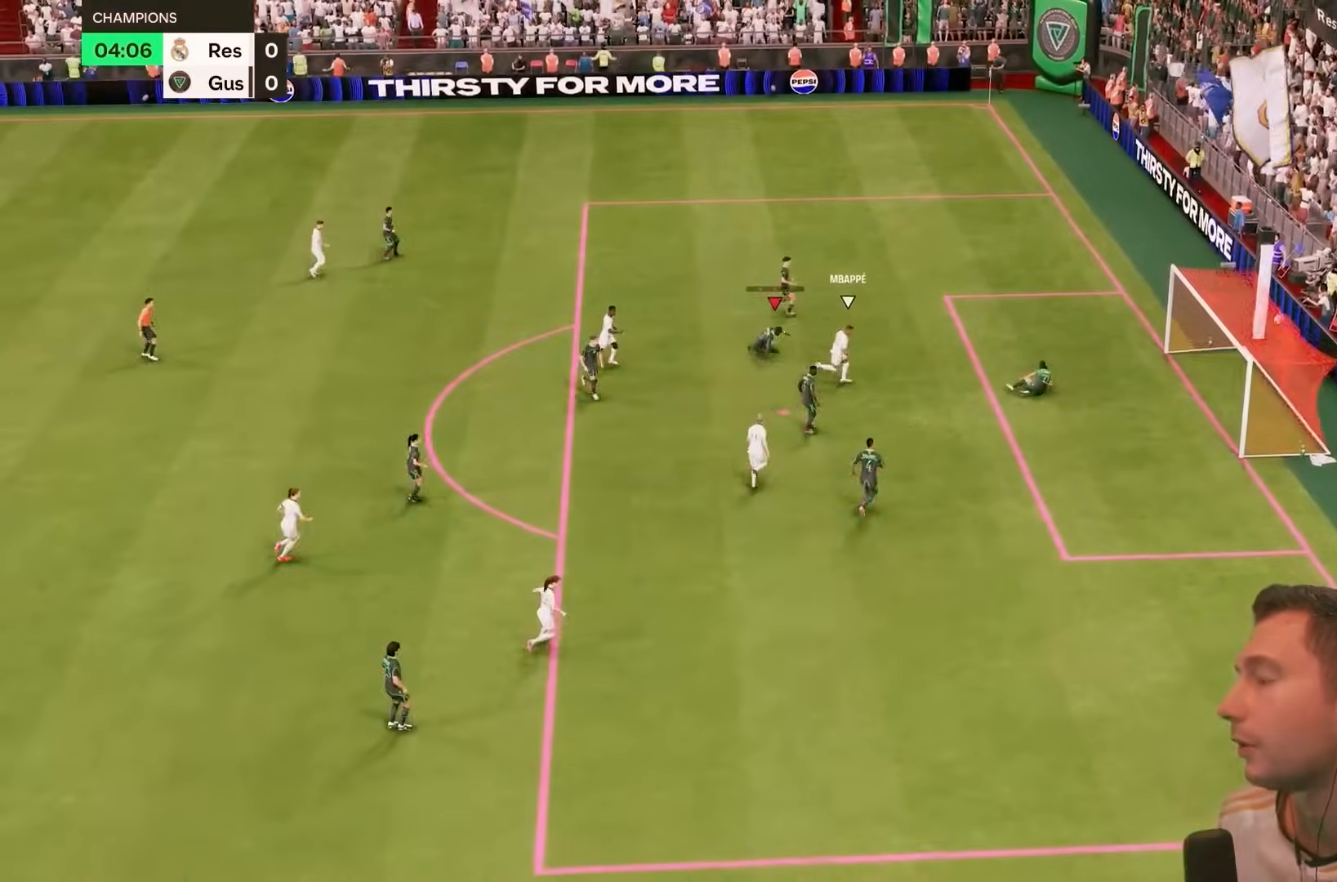
{"buttons": ["R2"], "left_stick": "center", "right_stick": "center", "events": [[17, "CIRCLE", "up"], [133, "R1", "up"], [200, "left_stick", "center"], [483, "R2", "down"]]}
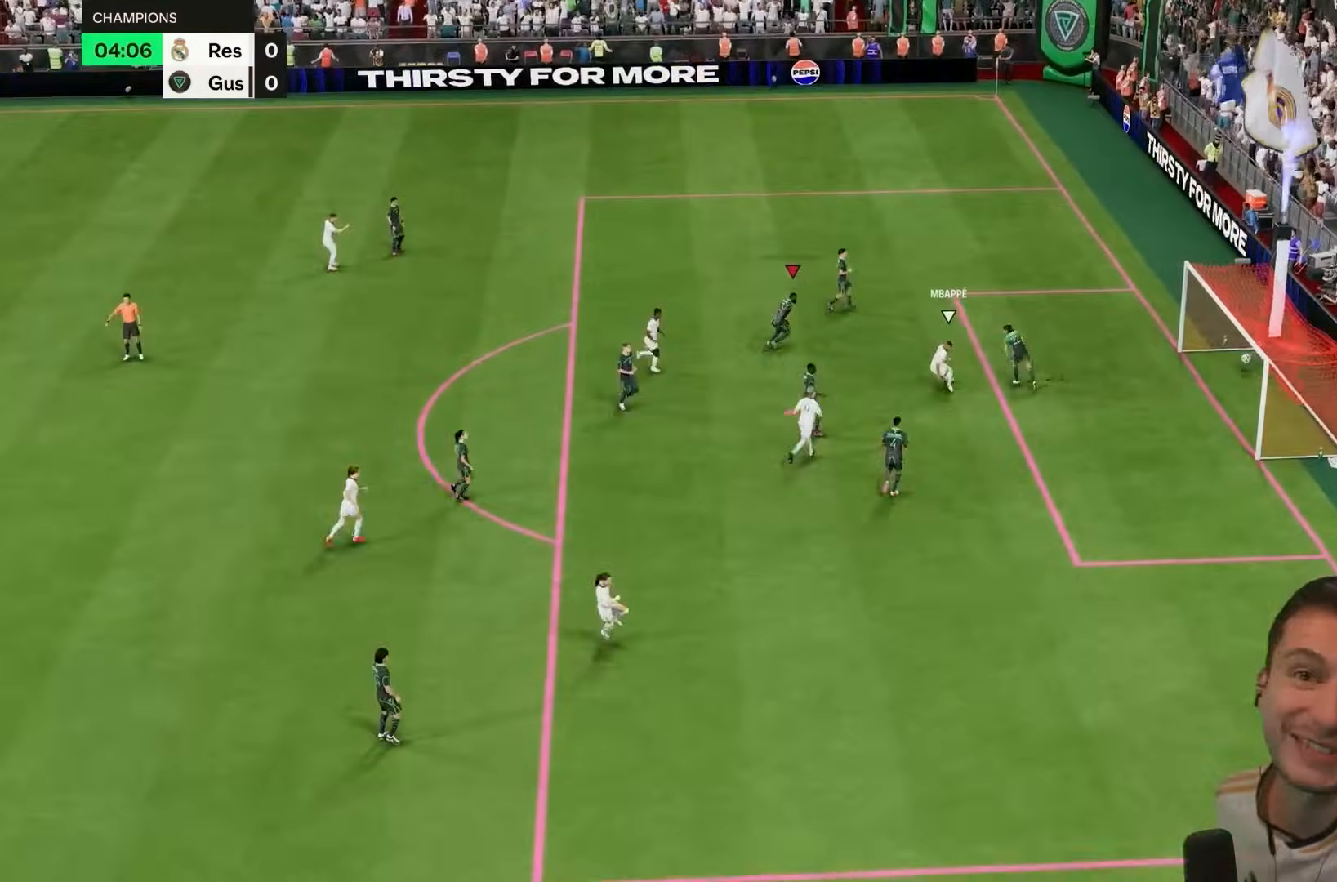
{"buttons": [], "left_stick": "center", "right_stick": "center", "events": [[33, "R2", "up"]]}
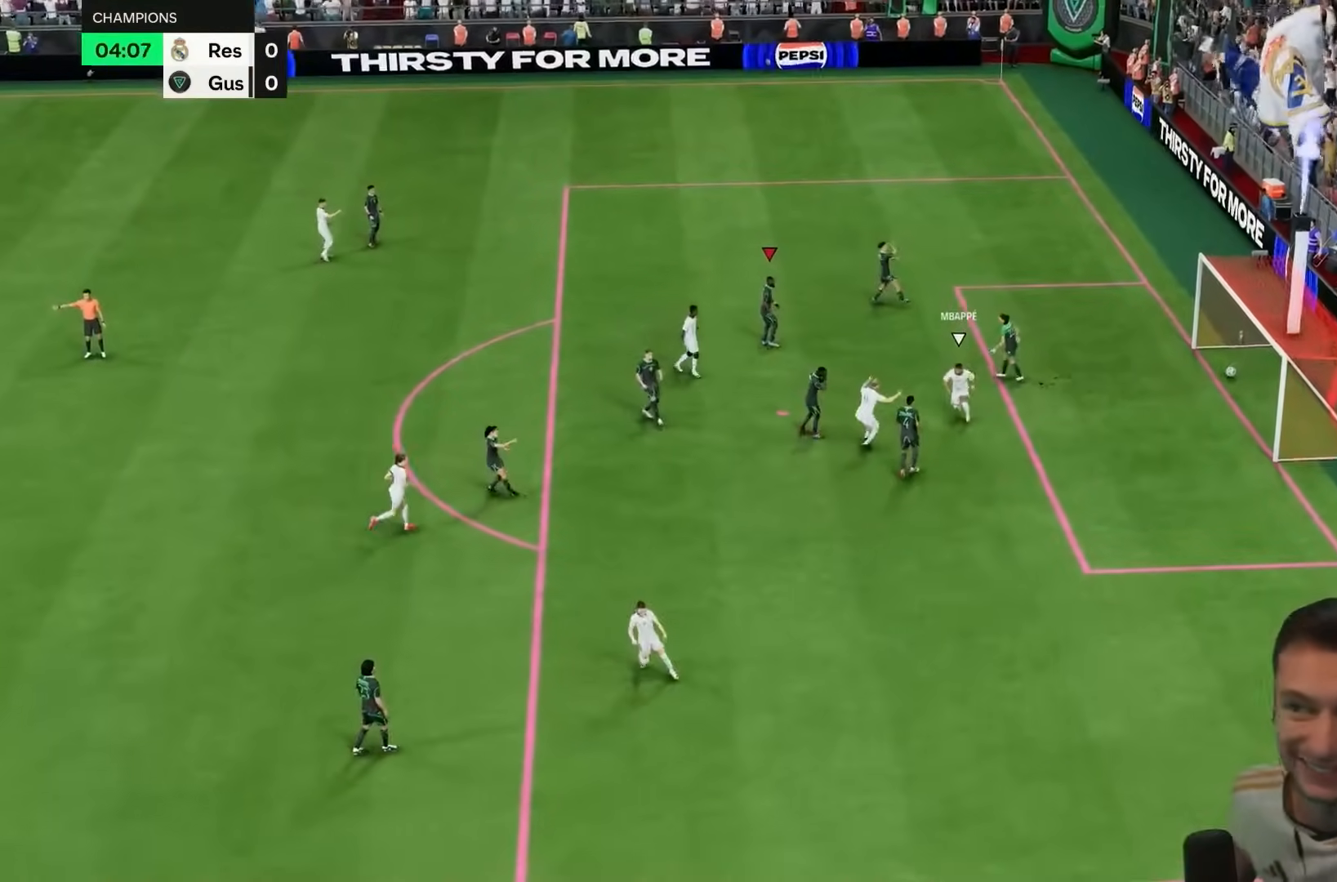
{"buttons": [], "left_stick": "center", "right_stick": "center", "events": []}
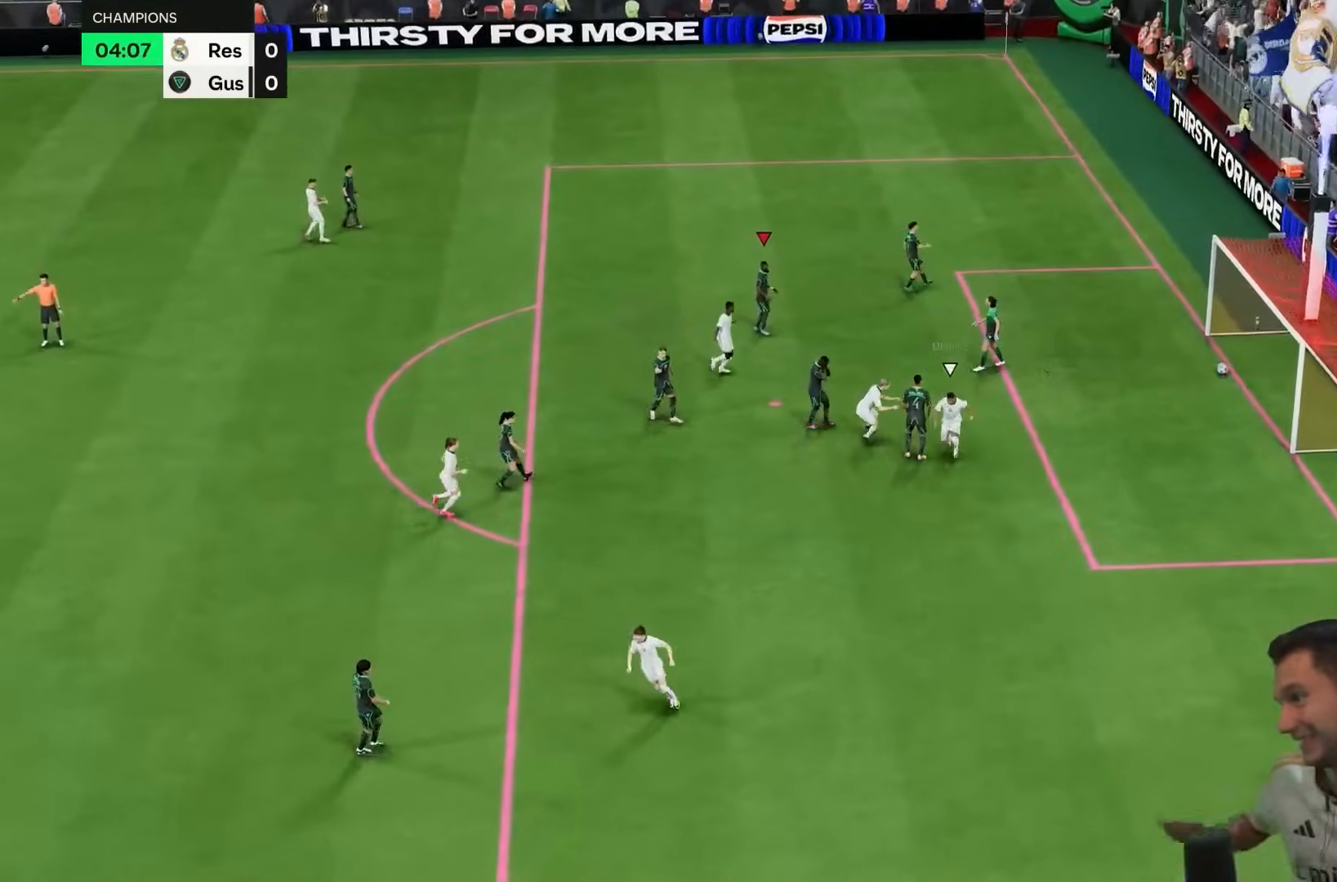
{"buttons": [], "left_stick": "center", "right_stick": "center", "events": []}
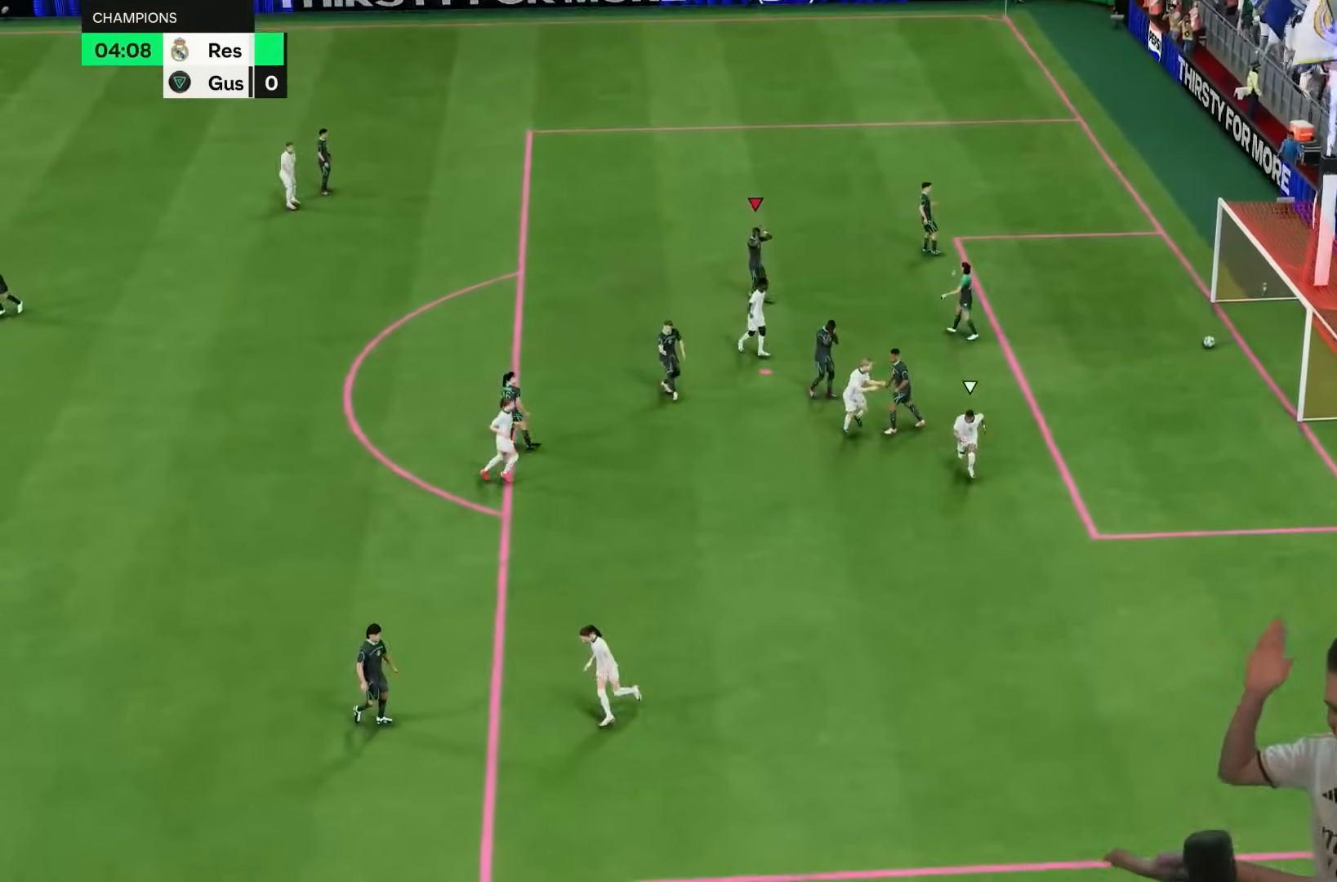
{"buttons": [], "left_stick": "center", "right_stick": "center", "events": []}